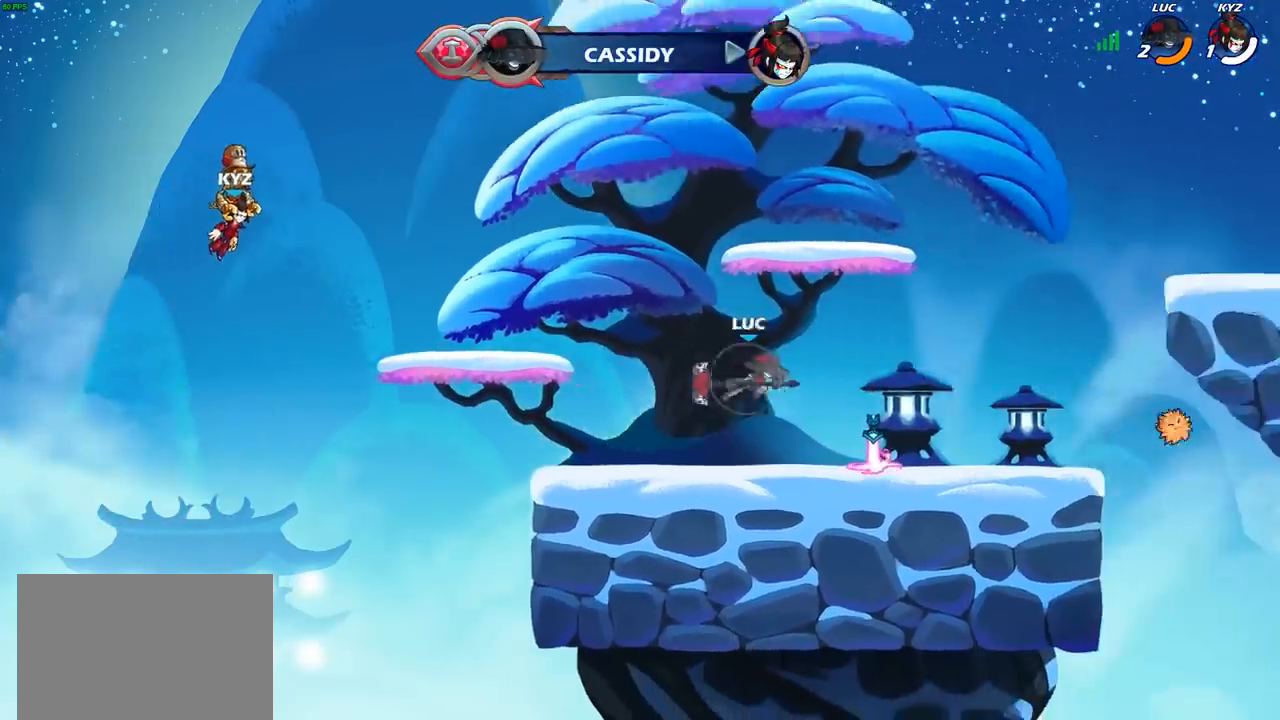
Gameplay with a controller (PlayStation layout); each line is a JSON object with the inputs held at the frame after it. "events" lists button and stick changes between this image and that frame as [ms after this image, input, new state], when the widget could be followed in between.
{"buttons": ["SQUARE"], "left_stick": "up-right", "right_stick": "down-left", "events": [[33, "left_stick", "down-left"], [267, "left_stick", "up-left"], [317, "R2", "down"], [333, "CROSS", "down"], [417, "SQUARE", "down"], [433, "R2", "up"], [433, "left_stick", "up-right"], [450, "CROSS", "up"], [450, "right_stick", "down-left"]]}
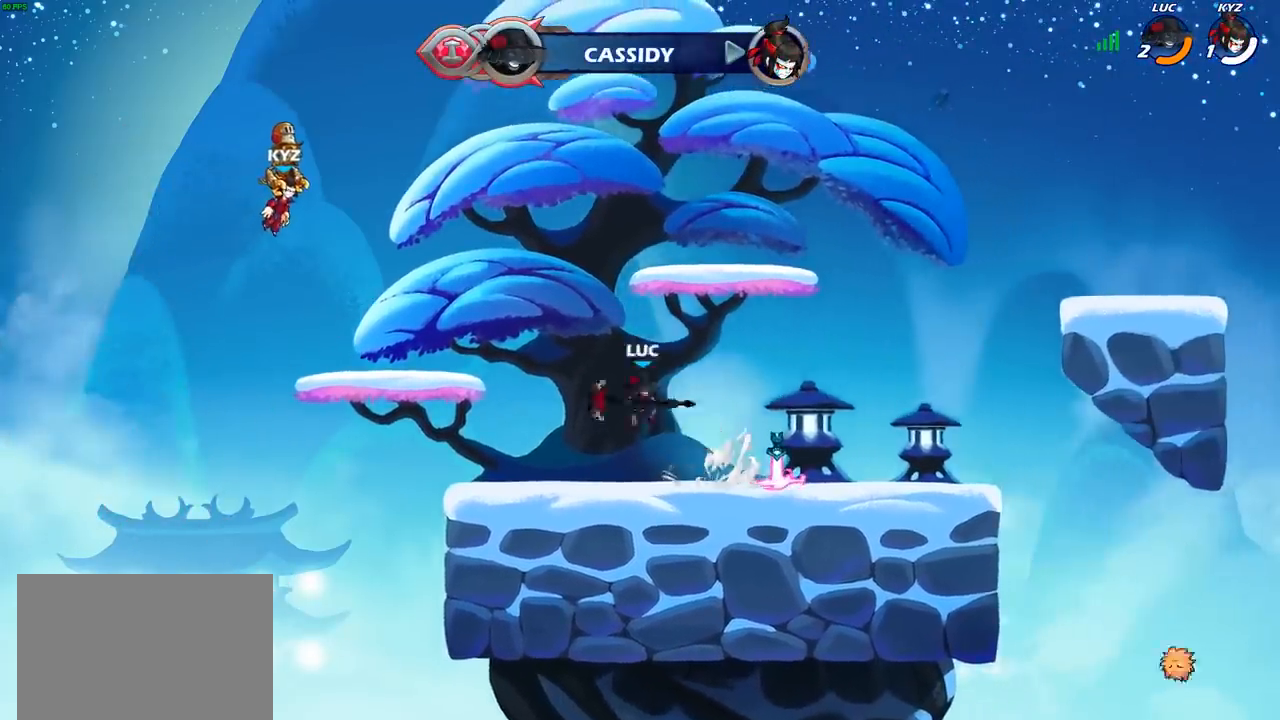
{"buttons": [], "left_stick": "right", "right_stick": "center", "events": [[17, "right_stick", "center"], [33, "SQUARE", "up"], [67, "left_stick", "center"], [450, "left_stick", "right"]]}
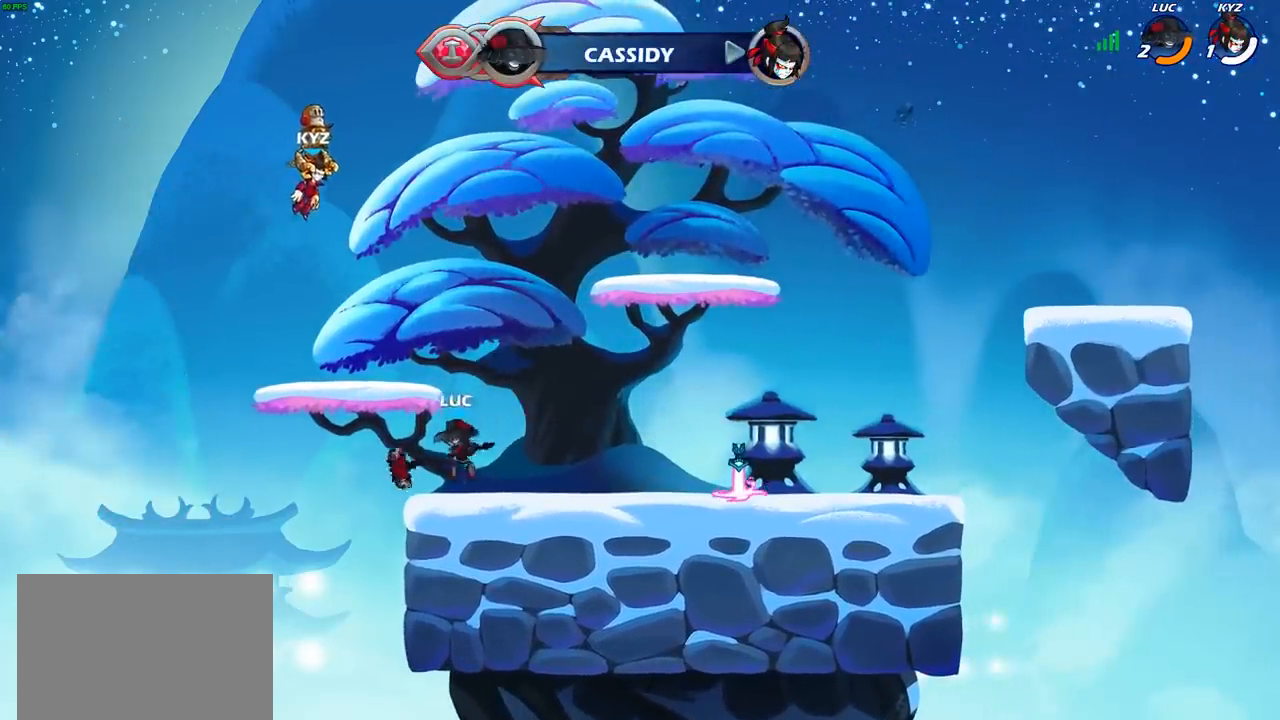
{"buttons": [], "left_stick": "center", "right_stick": "center", "events": [[117, "left_stick", "up-right"], [133, "R2", "down"], [183, "CROSS", "down"], [300, "left_stick", "center"], [317, "R2", "up"], [350, "CROSS", "up"], [383, "SQUARE", "down"], [450, "SQUARE", "up"]]}
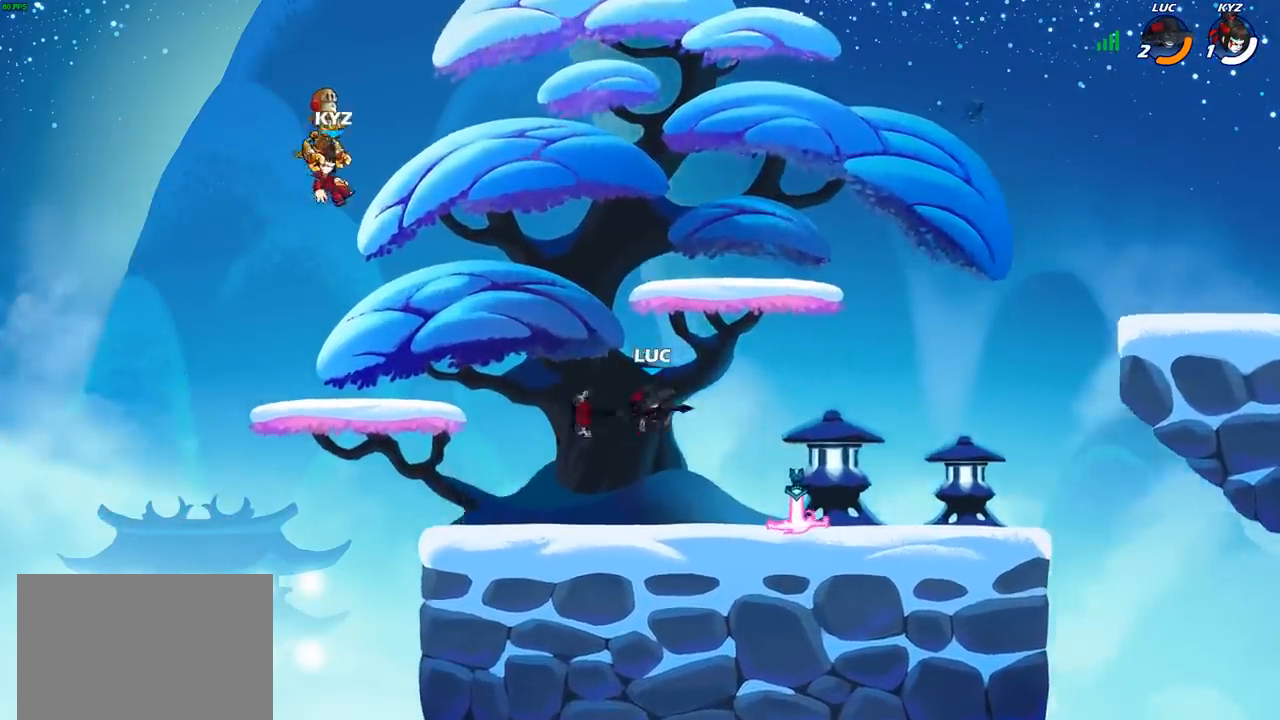
{"buttons": [], "left_stick": "center", "right_stick": "center", "events": [[67, "left_stick", "right"], [317, "left_stick", "center"]]}
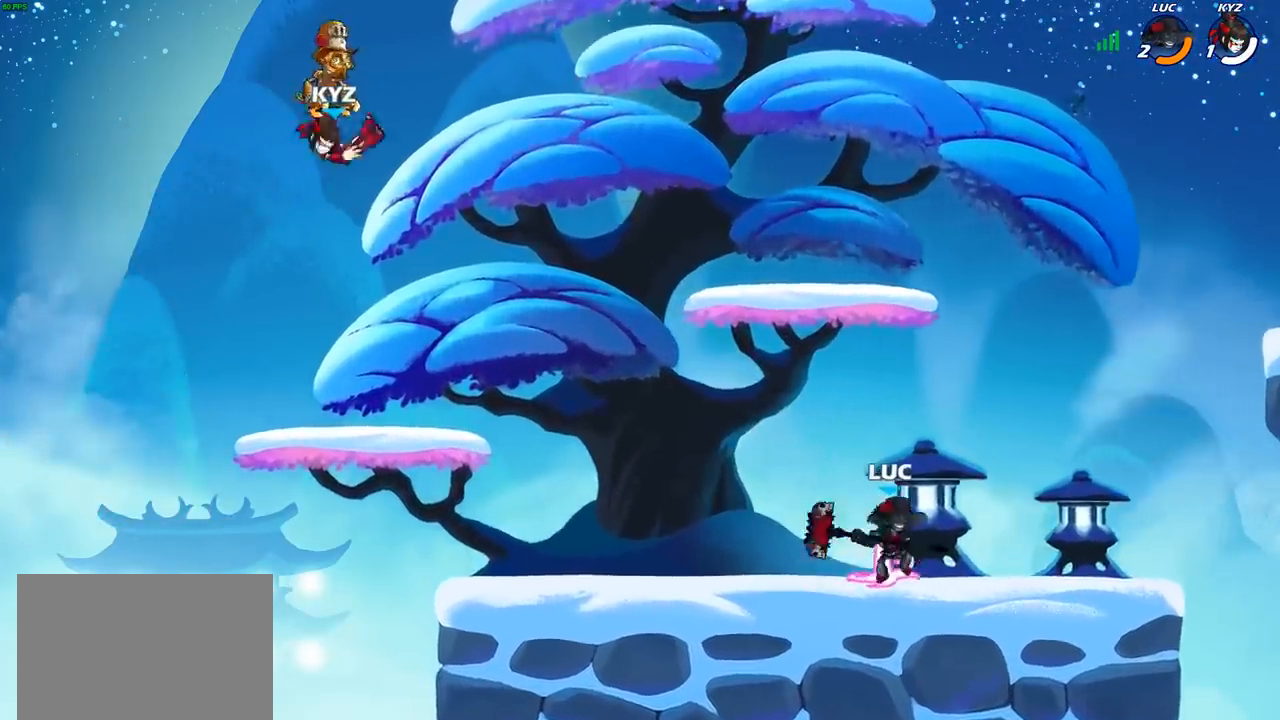
{"buttons": [], "left_stick": "center", "right_stick": "center", "events": [[150, "R1", "down"], [233, "R1", "up"]]}
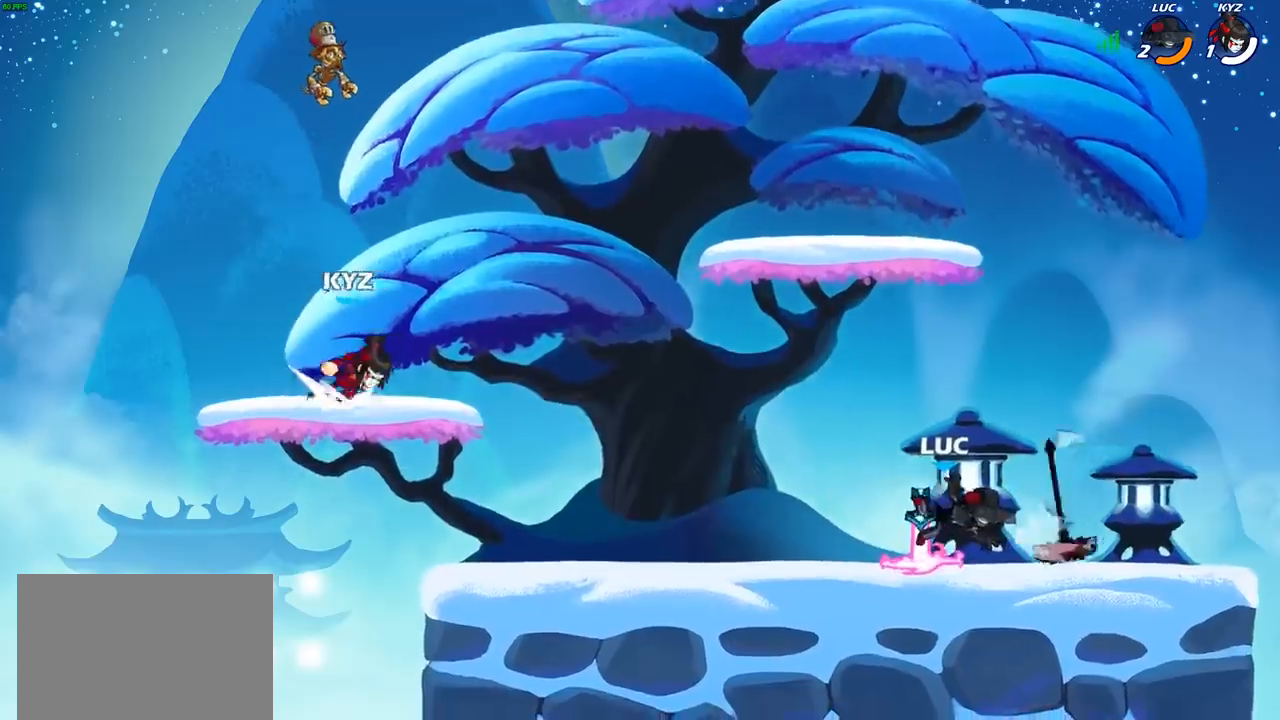
{"buttons": ["CROSS", "R2"], "left_stick": "up-left", "right_stick": "center", "events": [[200, "R1", "down"], [200, "left_stick", "left"], [300, "R1", "up"], [467, "R2", "down"], [467, "left_stick", "up-left"], [483, "CROSS", "down"]]}
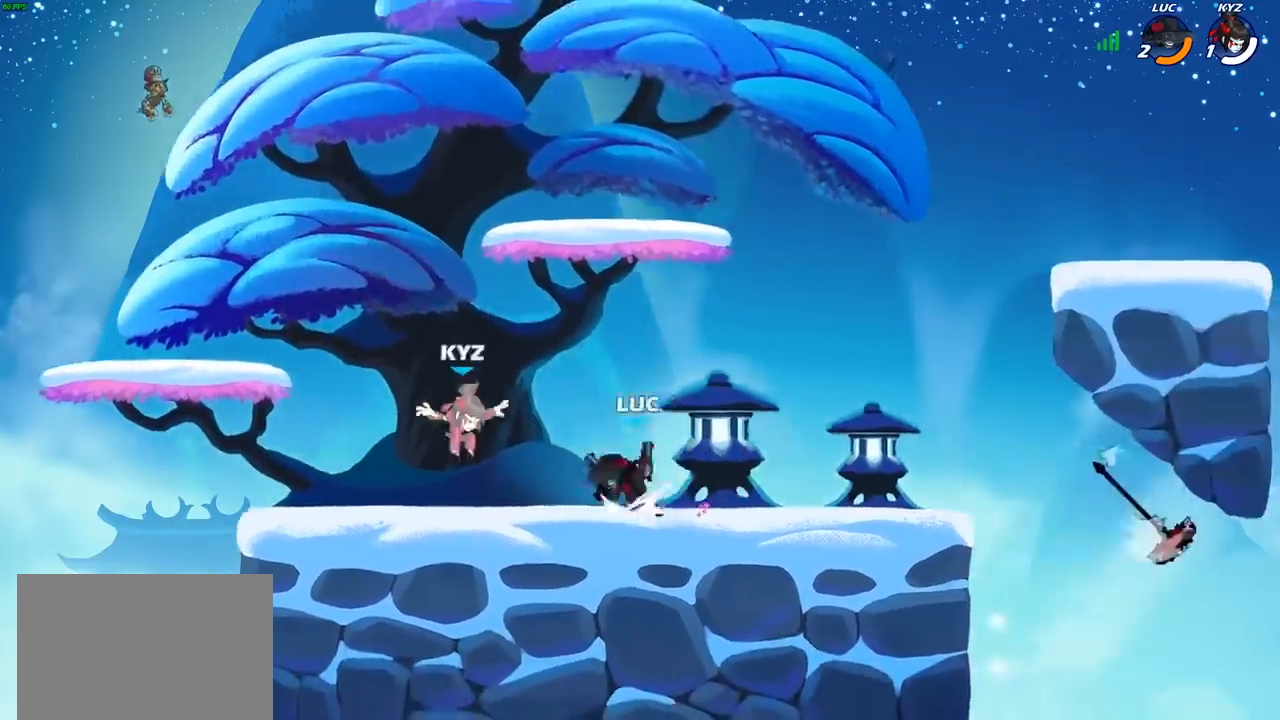
{"buttons": [], "left_stick": "up-left", "right_stick": "center", "events": [[17, "left_stick", "up"], [50, "SQUARE", "down"], [117, "R2", "up"], [133, "CROSS", "up"], [150, "SQUARE", "up"], [167, "left_stick", "center"], [350, "left_stick", "up-left"]]}
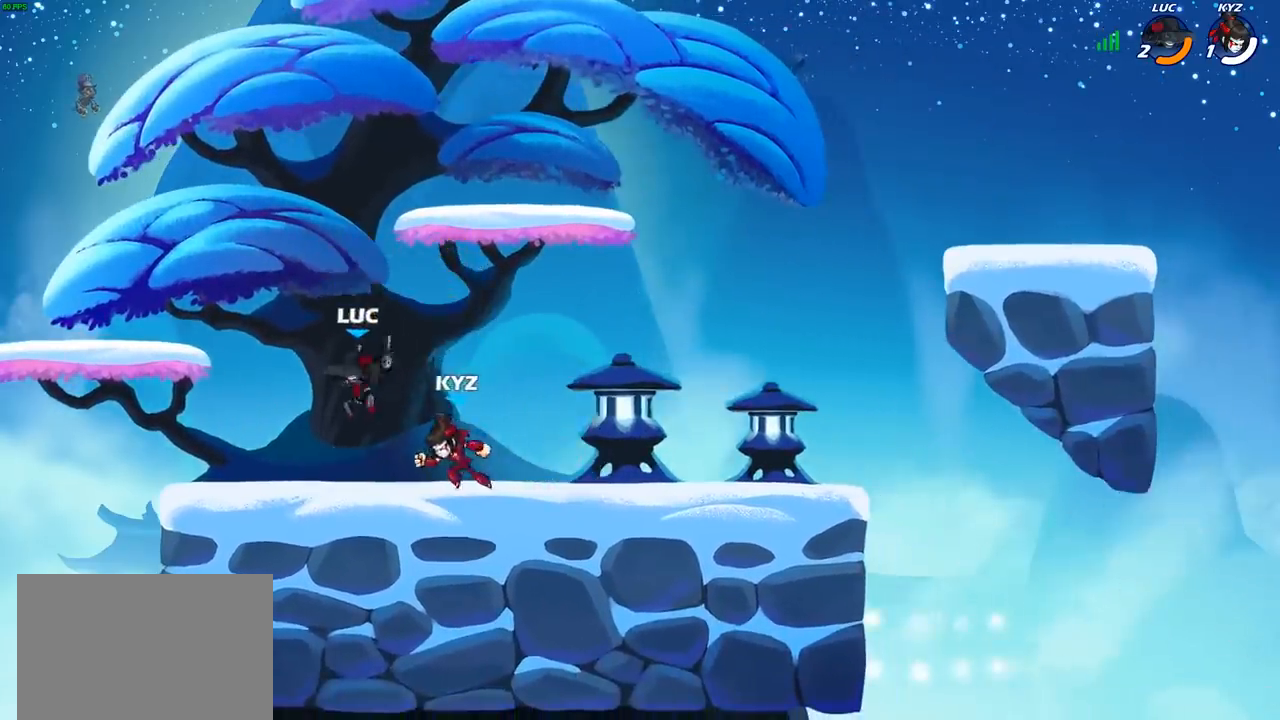
{"buttons": [], "left_stick": "down-left", "right_stick": "center", "events": [[67, "CROSS", "down"], [133, "left_stick", "up"], [150, "R2", "down"], [167, "R1", "down"], [250, "left_stick", "up-right"], [267, "CROSS", "up"], [333, "R1", "up"], [333, "R2", "up"], [450, "left_stick", "down-left"]]}
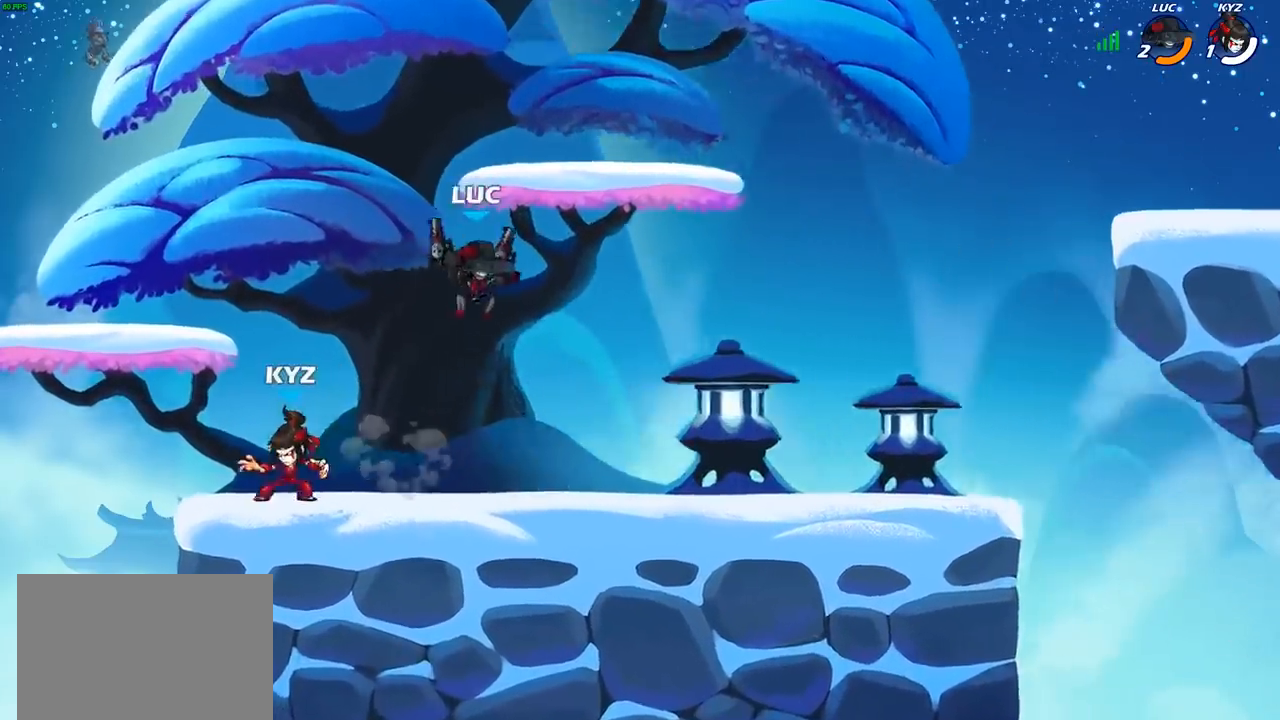
{"buttons": [], "left_stick": "left", "right_stick": "center", "events": [[50, "left_stick", "left"], [100, "SQUARE", "down"], [183, "SQUARE", "up"]]}
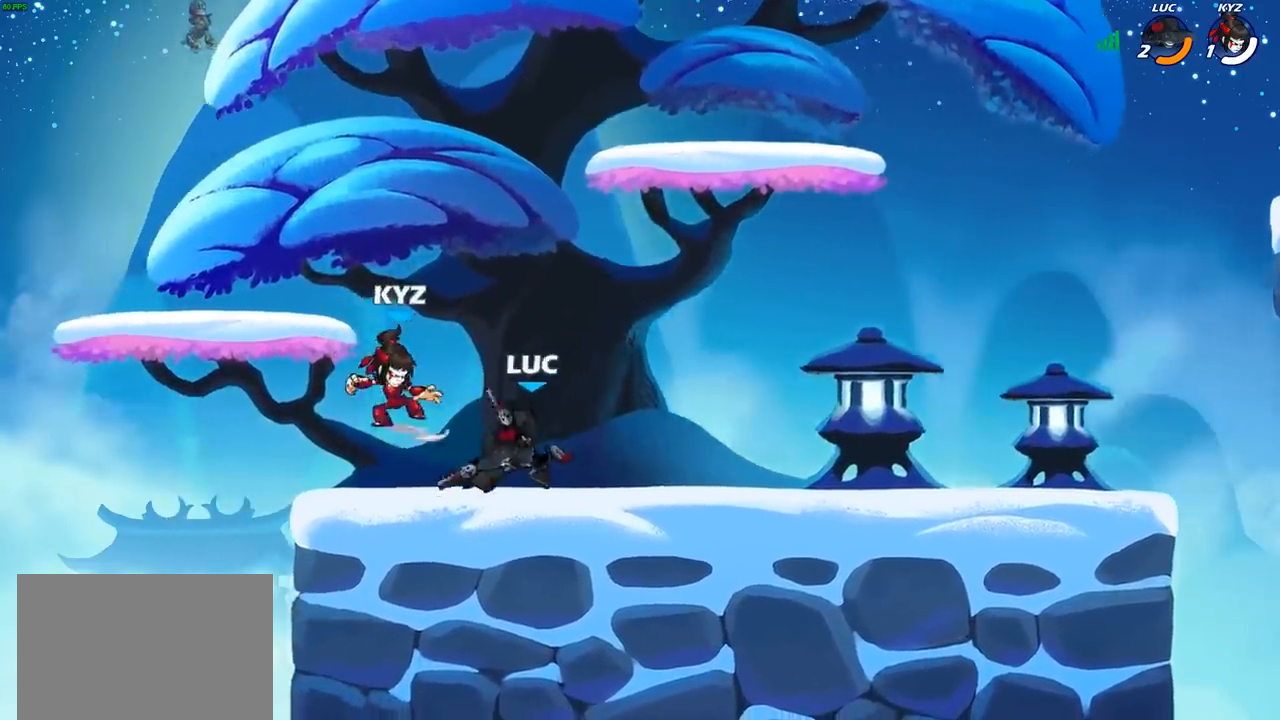
{"buttons": ["CROSS", "R2"], "left_stick": "up-right", "right_stick": "center", "events": [[250, "left_stick", "right"], [300, "left_stick", "down-right"], [467, "CROSS", "down"], [467, "left_stick", "up-right"], [500, "R2", "down"]]}
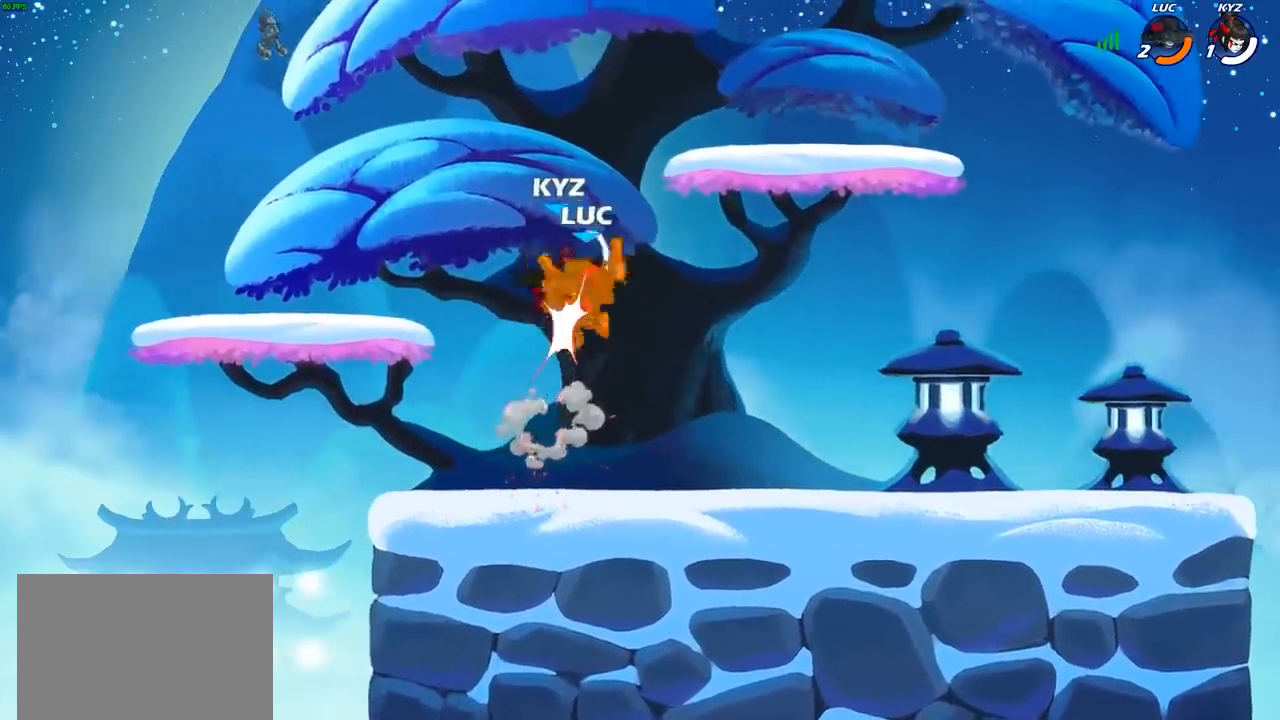
{"buttons": [], "left_stick": "center", "right_stick": "center", "events": [[133, "CROSS", "up"], [200, "R2", "up"], [267, "left_stick", "right"], [467, "left_stick", "center"]]}
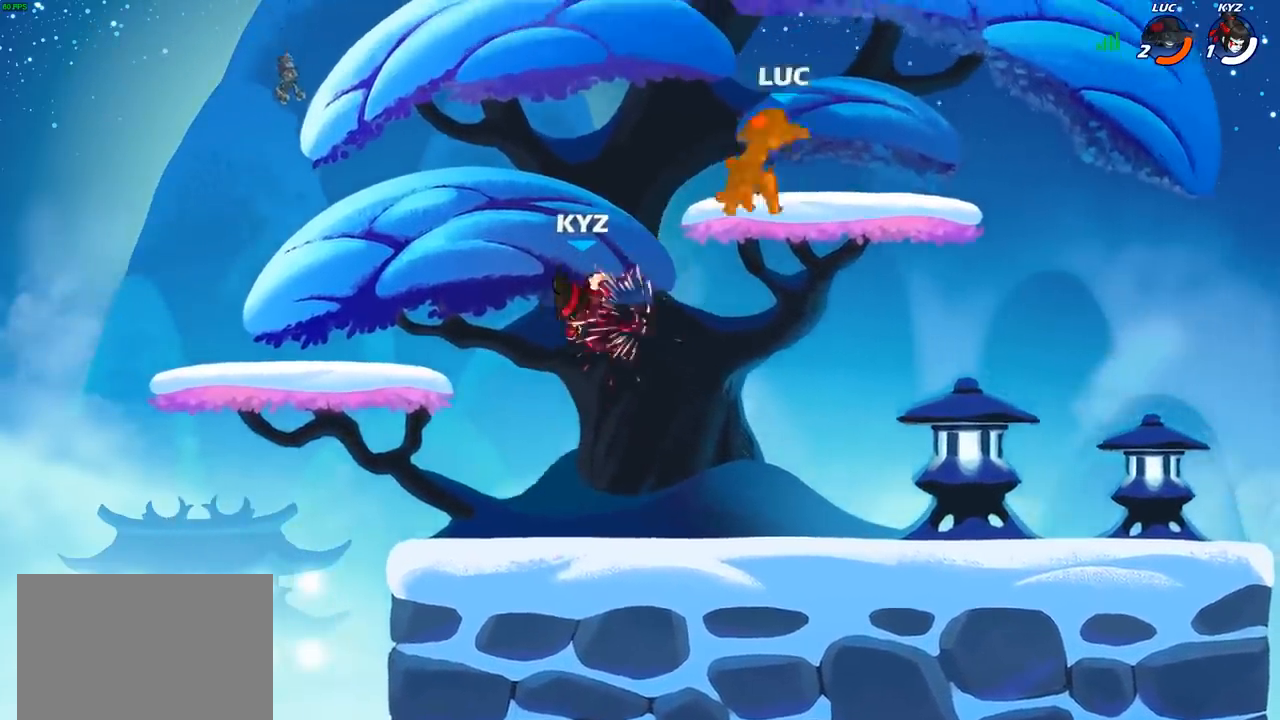
{"buttons": [], "left_stick": "down-left", "right_stick": "center", "events": [[233, "left_stick", "right"], [283, "left_stick", "down-right"], [500, "left_stick", "down-left"]]}
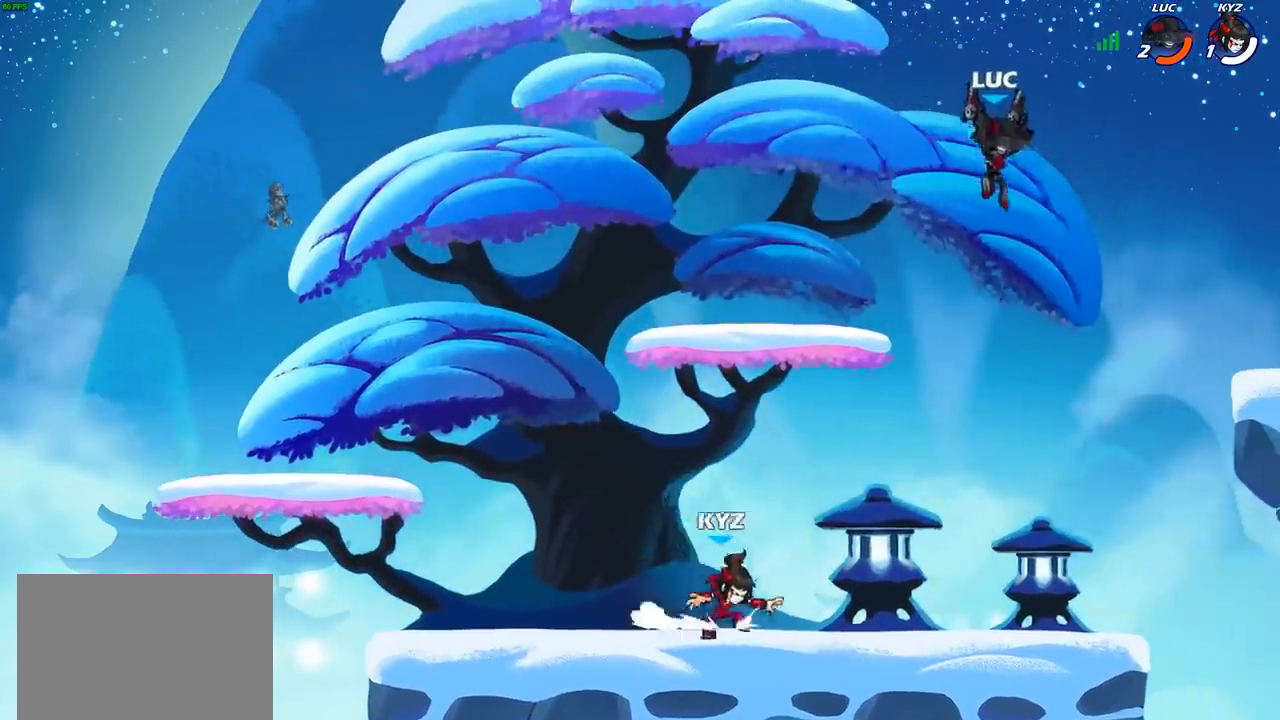
{"buttons": [], "left_stick": "right", "right_stick": "center", "events": [[50, "left_stick", "left"], [133, "SQUARE", "down"], [183, "left_stick", "right"], [233, "SQUARE", "up"]]}
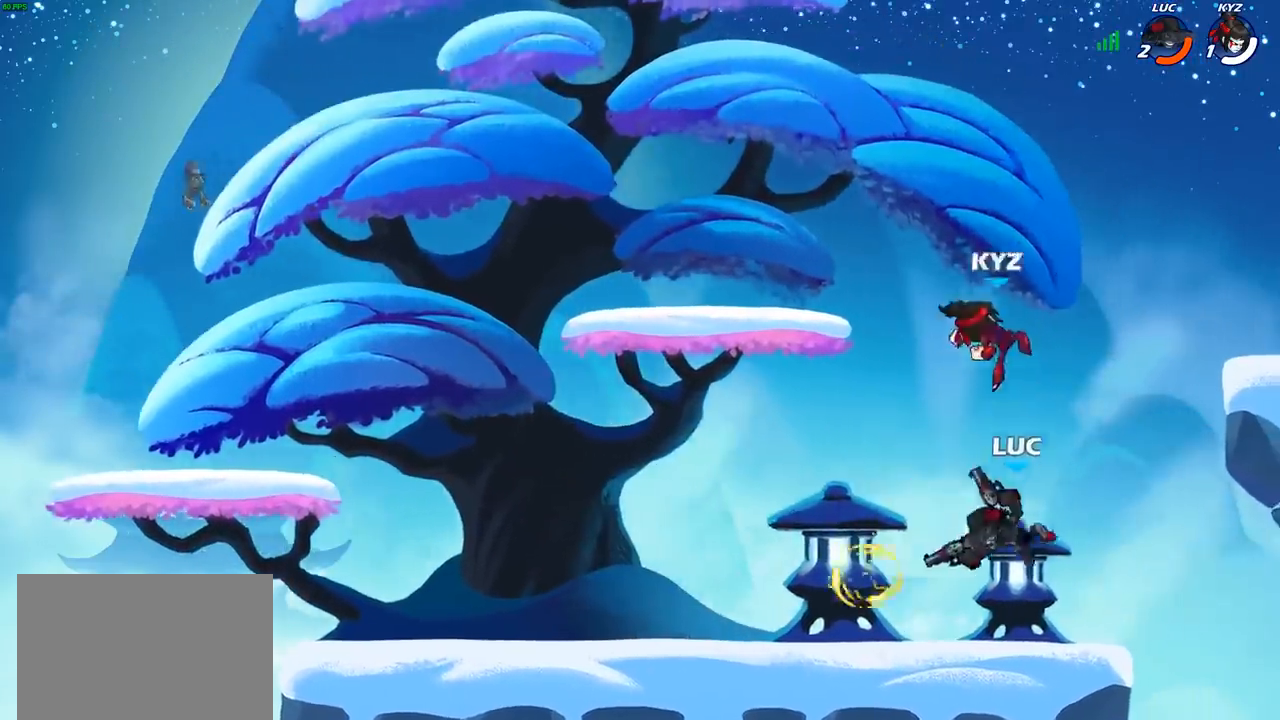
{"buttons": [], "left_stick": "center", "right_stick": "center", "events": [[117, "left_stick", "center"], [167, "left_stick", "left"], [267, "left_stick", "up-right"], [283, "CROSS", "down"], [367, "SQUARE", "down"], [400, "CROSS", "up"], [417, "left_stick", "center"], [450, "SQUARE", "up"]]}
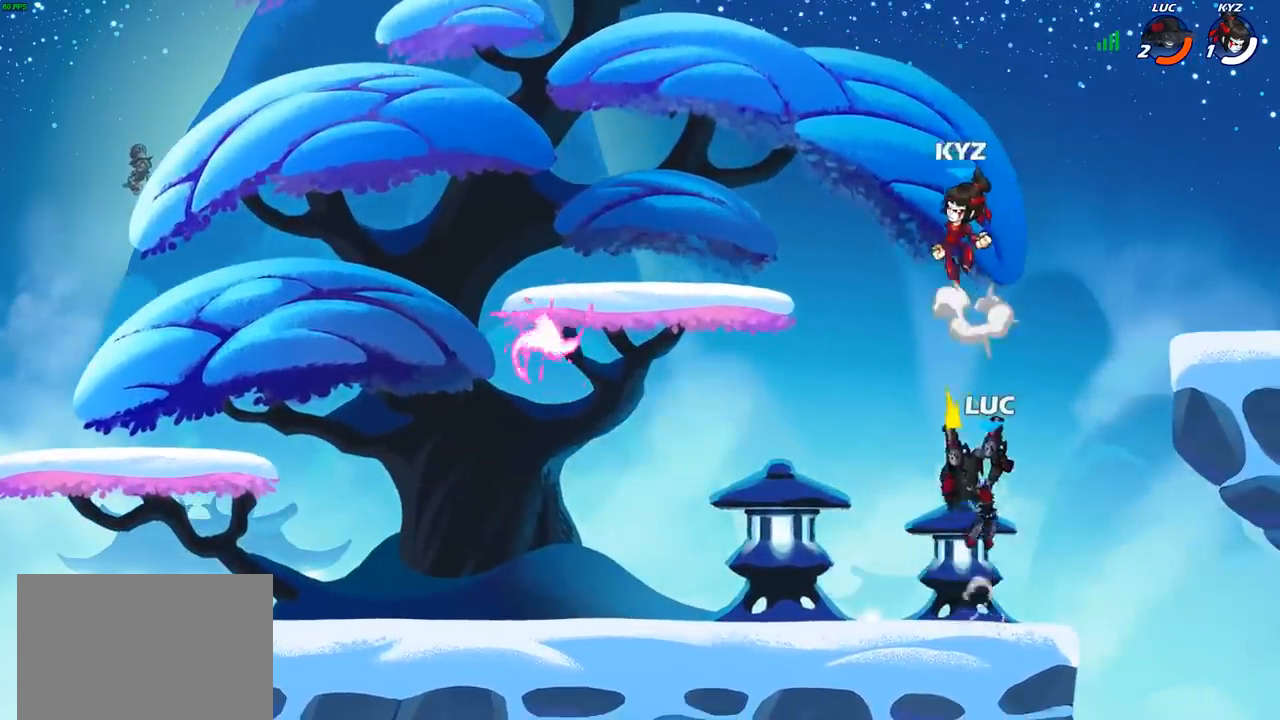
{"buttons": [], "left_stick": "left", "right_stick": "center", "events": [[233, "left_stick", "left"]]}
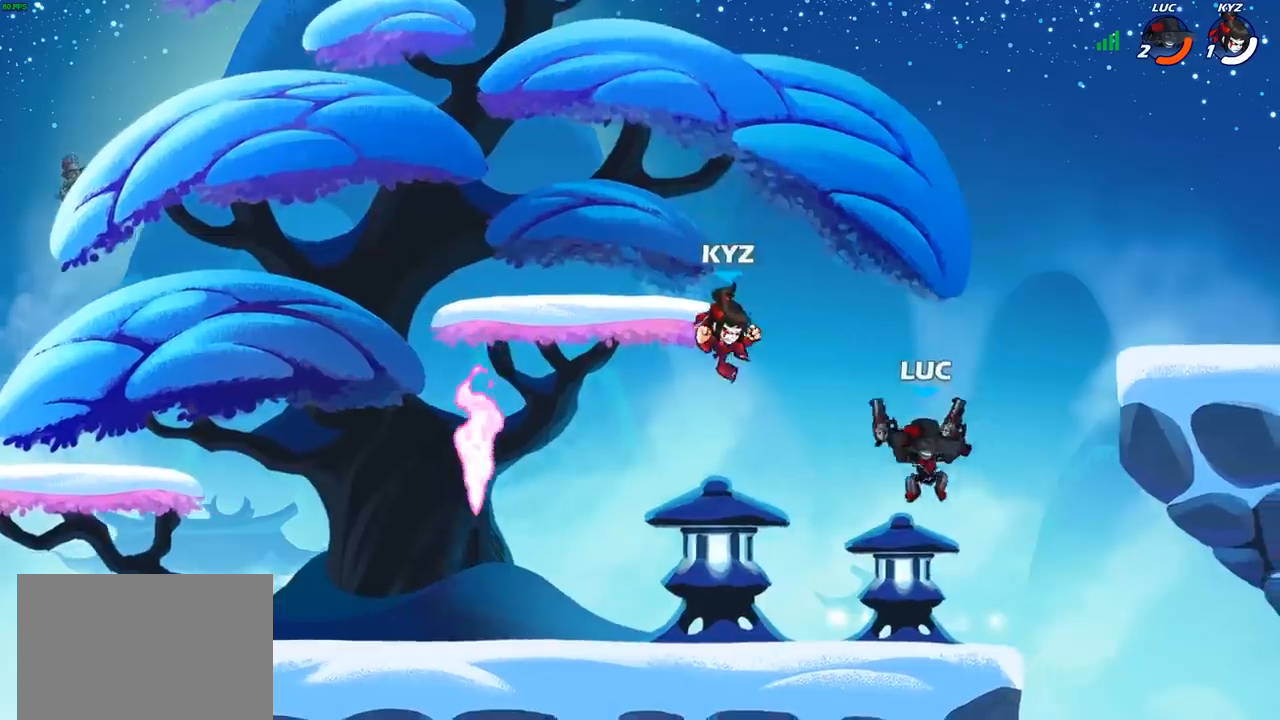
{"buttons": [], "left_stick": "right", "right_stick": "center", "events": [[217, "left_stick", "down-left"], [367, "left_stick", "up-left"], [467, "left_stick", "right"]]}
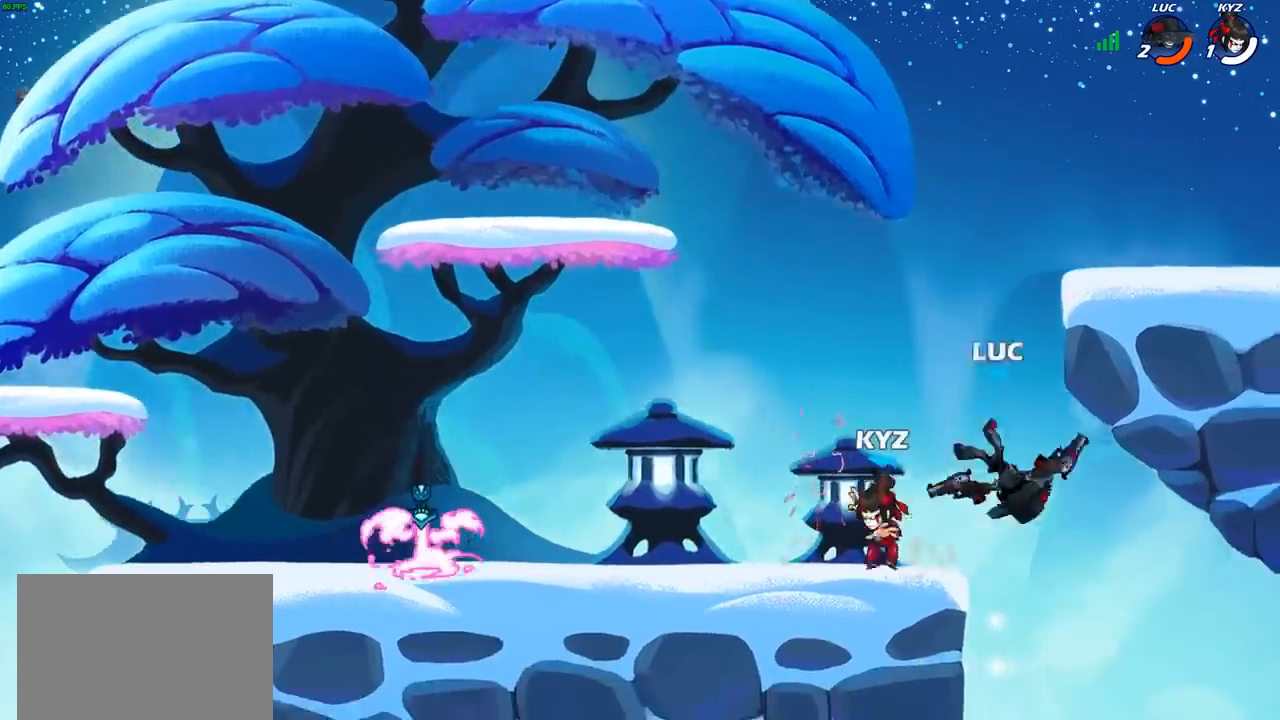
{"buttons": [], "left_stick": "down-left", "right_stick": "center", "events": [[67, "left_stick", "up-left"], [133, "CROSS", "down"], [233, "R2", "down"], [267, "CROSS", "up"], [367, "R2", "up"], [483, "left_stick", "down-left"]]}
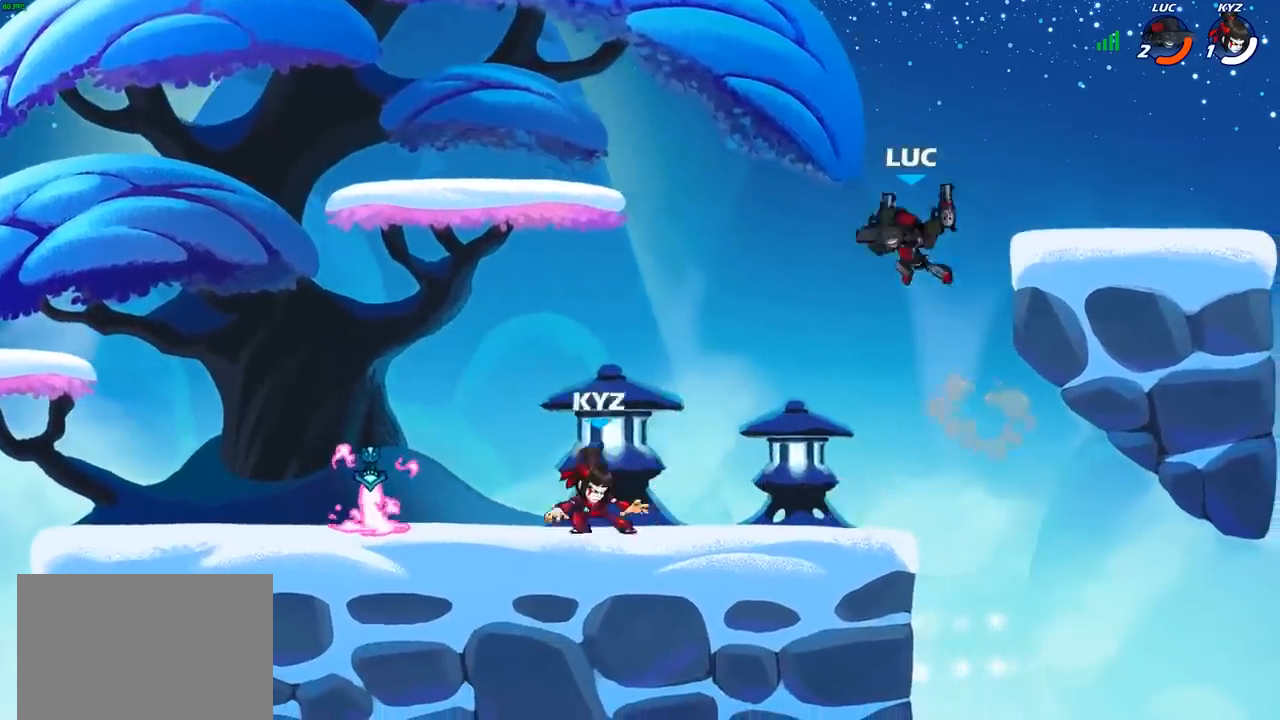
{"buttons": [], "left_stick": "left", "right_stick": "center", "events": [[150, "left_stick", "right"], [333, "left_stick", "down"], [467, "left_stick", "left"]]}
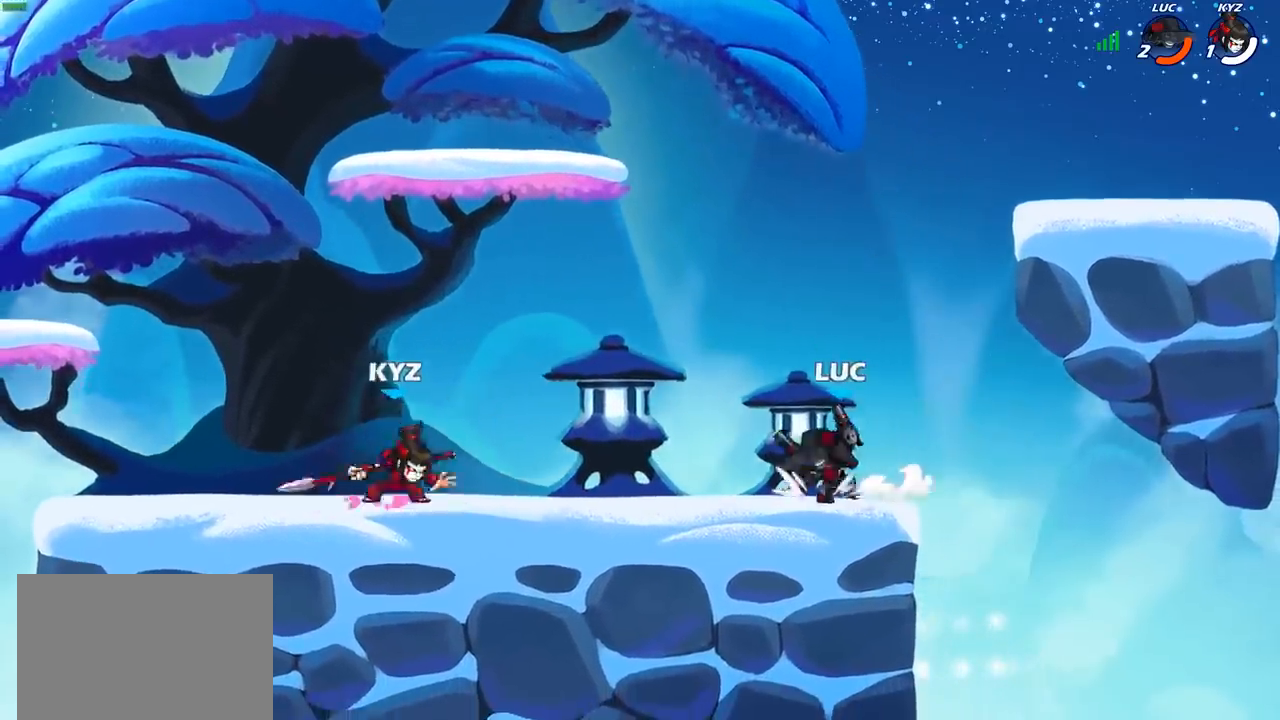
{"buttons": [], "left_stick": "center", "right_stick": "center", "events": [[100, "R2", "down"], [133, "SQUARE", "down"], [150, "R2", "up"], [183, "left_stick", "center"], [233, "SQUARE", "up"]]}
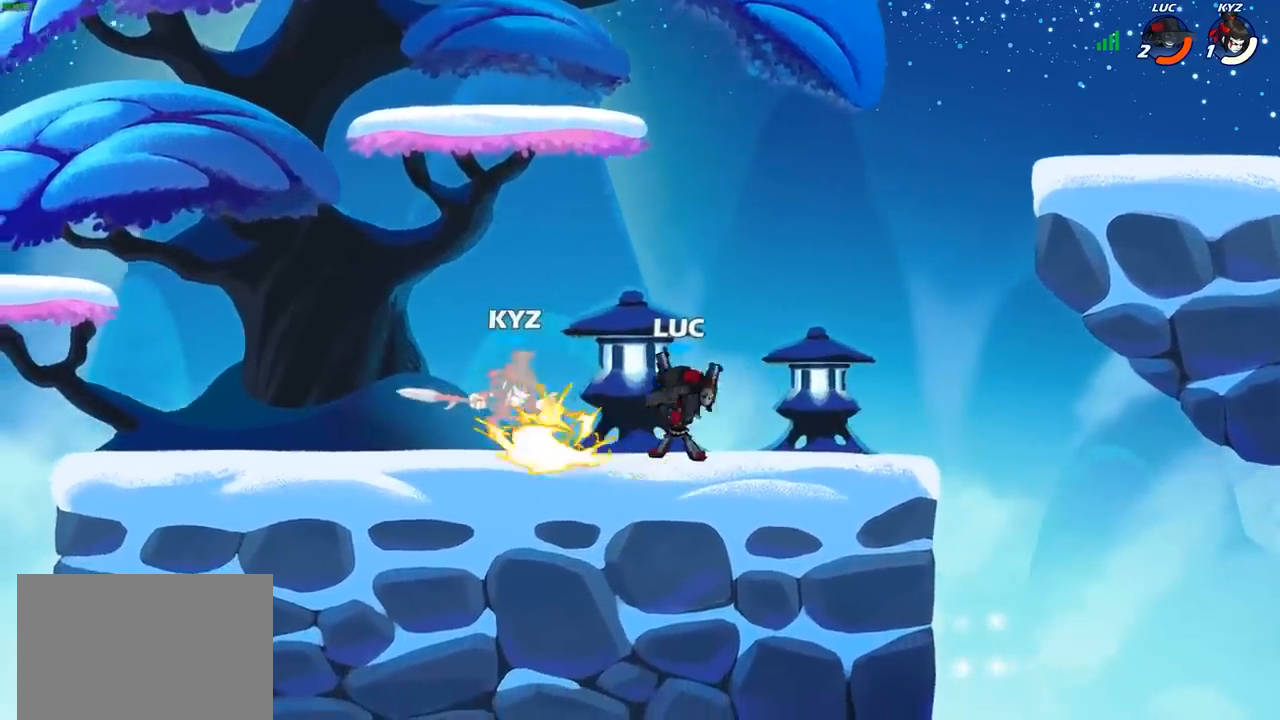
{"buttons": [], "left_stick": "left", "right_stick": "center", "events": [[250, "left_stick", "left"], [300, "CROSS", "down"], [333, "SQUARE", "down"], [383, "CROSS", "up"], [417, "SQUARE", "up"]]}
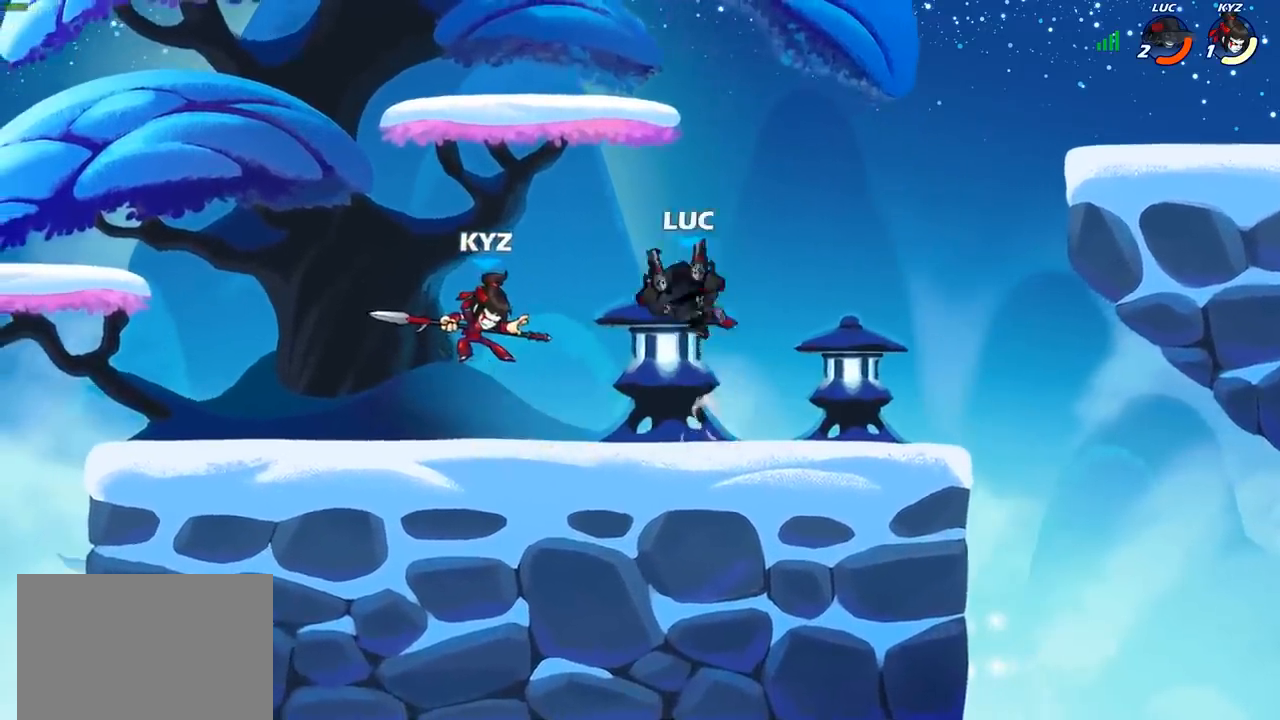
{"buttons": [], "left_stick": "center", "right_stick": "center", "events": [[267, "left_stick", "down-left"], [467, "left_stick", "center"]]}
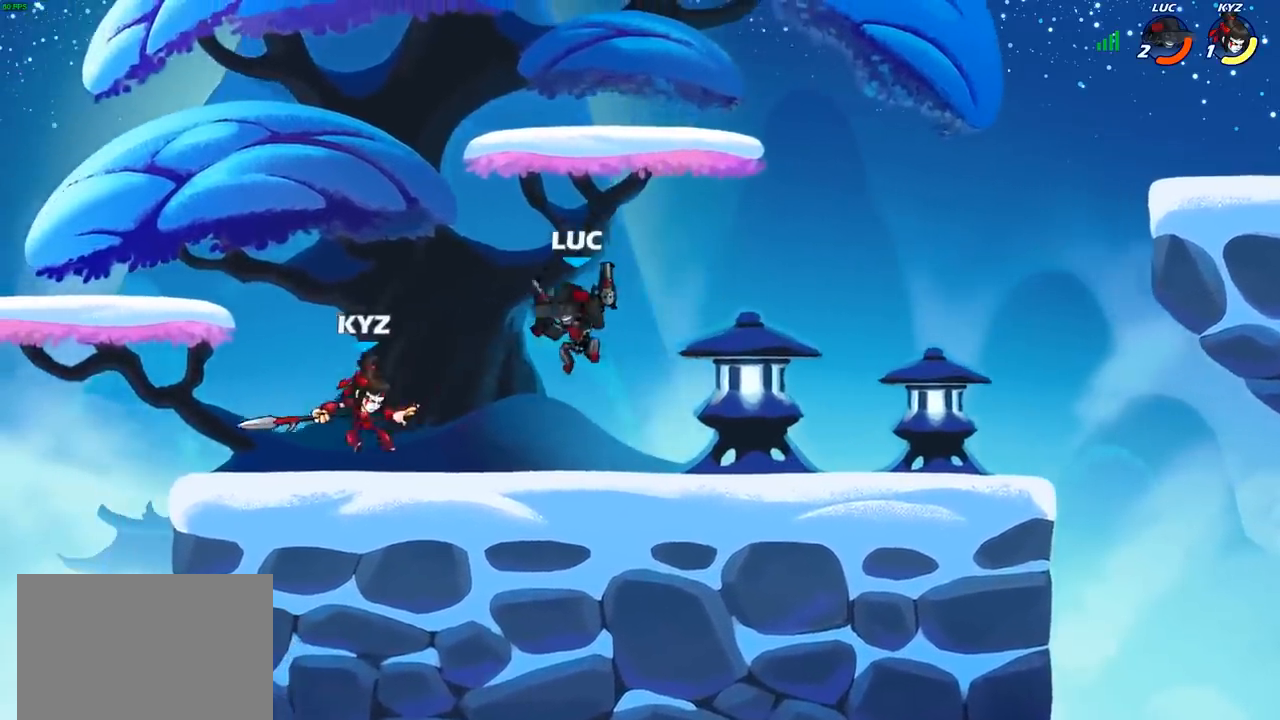
{"buttons": [], "left_stick": "center", "right_stick": "center", "events": [[17, "R2", "down"], [50, "left_stick", "down-left"], [67, "SQUARE", "down"], [100, "R2", "up"], [150, "SQUARE", "up"], [183, "left_stick", "center"]]}
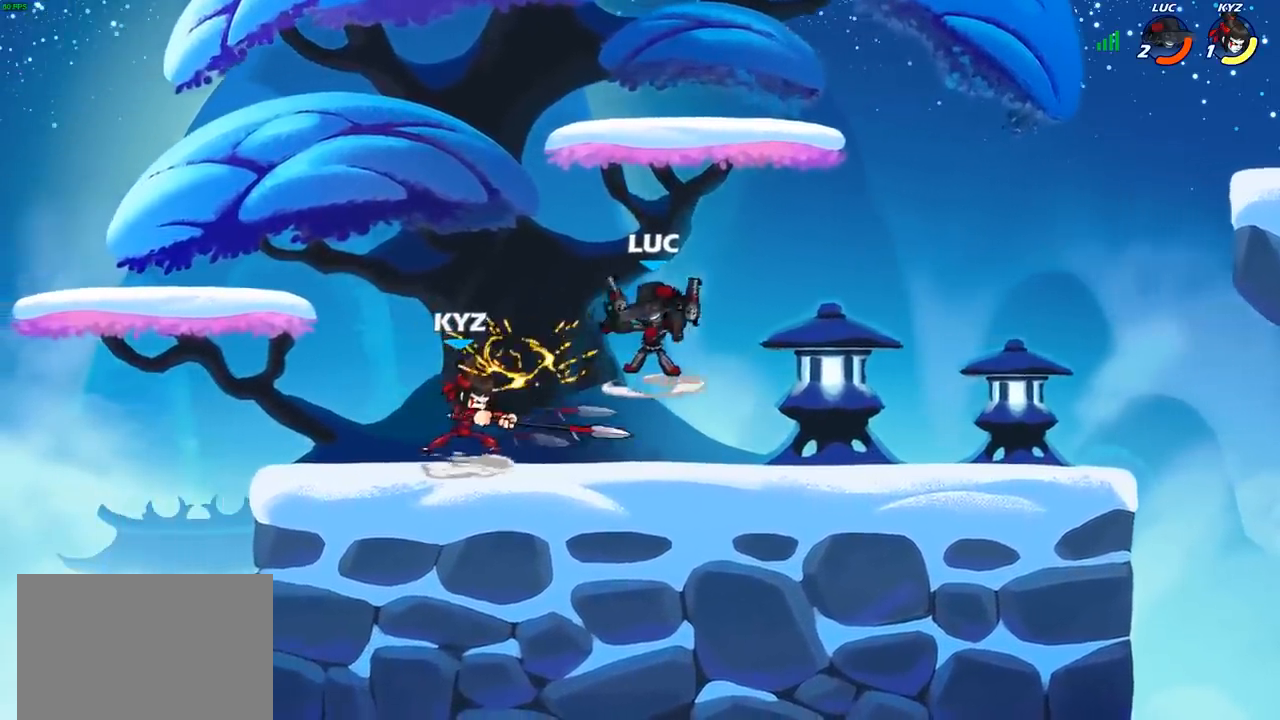
{"buttons": [], "left_stick": "up-left", "right_stick": "center", "events": [[267, "left_stick", "up-left"], [333, "CROSS", "down"], [500, "CROSS", "up"]]}
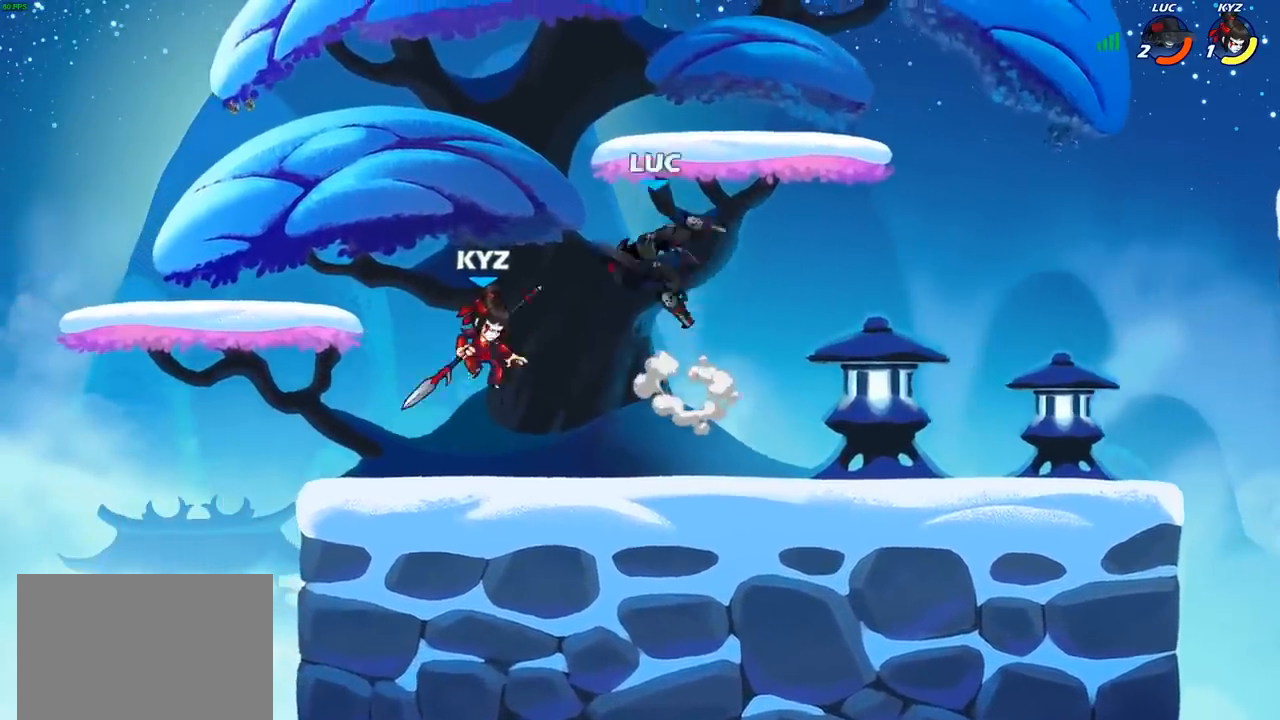
{"buttons": [], "left_stick": "down", "right_stick": "center", "events": [[183, "left_stick", "up-right"], [267, "left_stick", "down-right"], [367, "SQUARE", "down"], [367, "left_stick", "down"], [450, "SQUARE", "up"]]}
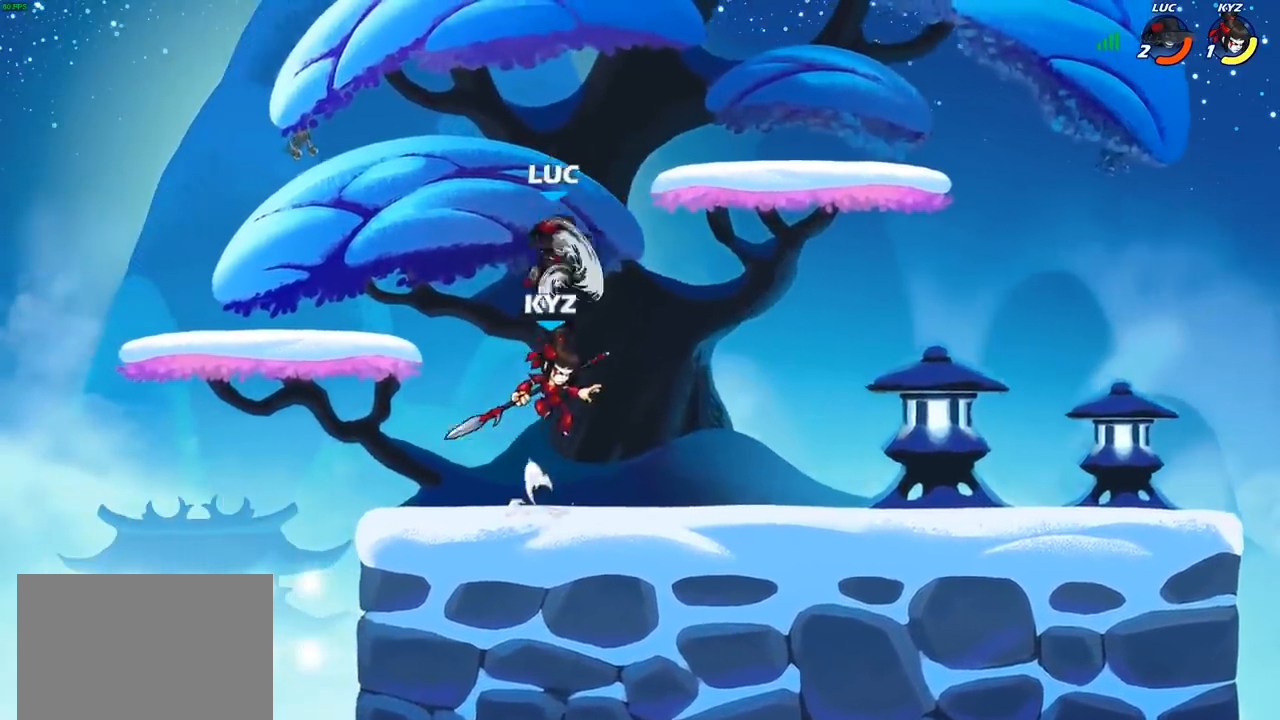
{"buttons": [], "left_stick": "center", "right_stick": "center", "events": [[50, "left_stick", "left"], [367, "left_stick", "center"]]}
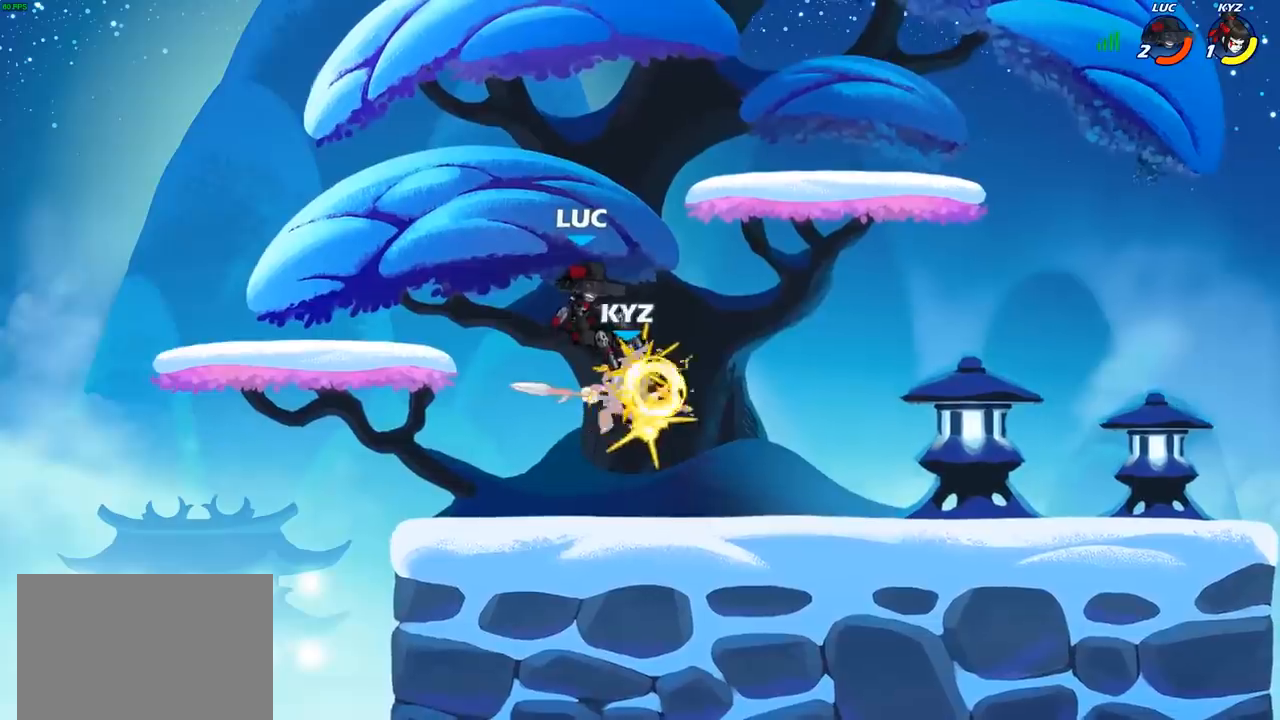
{"buttons": [], "left_stick": "up-left", "right_stick": "center", "events": [[183, "left_stick", "right"], [217, "SQUARE", "down"], [283, "left_stick", "up-left"], [300, "SQUARE", "up"]]}
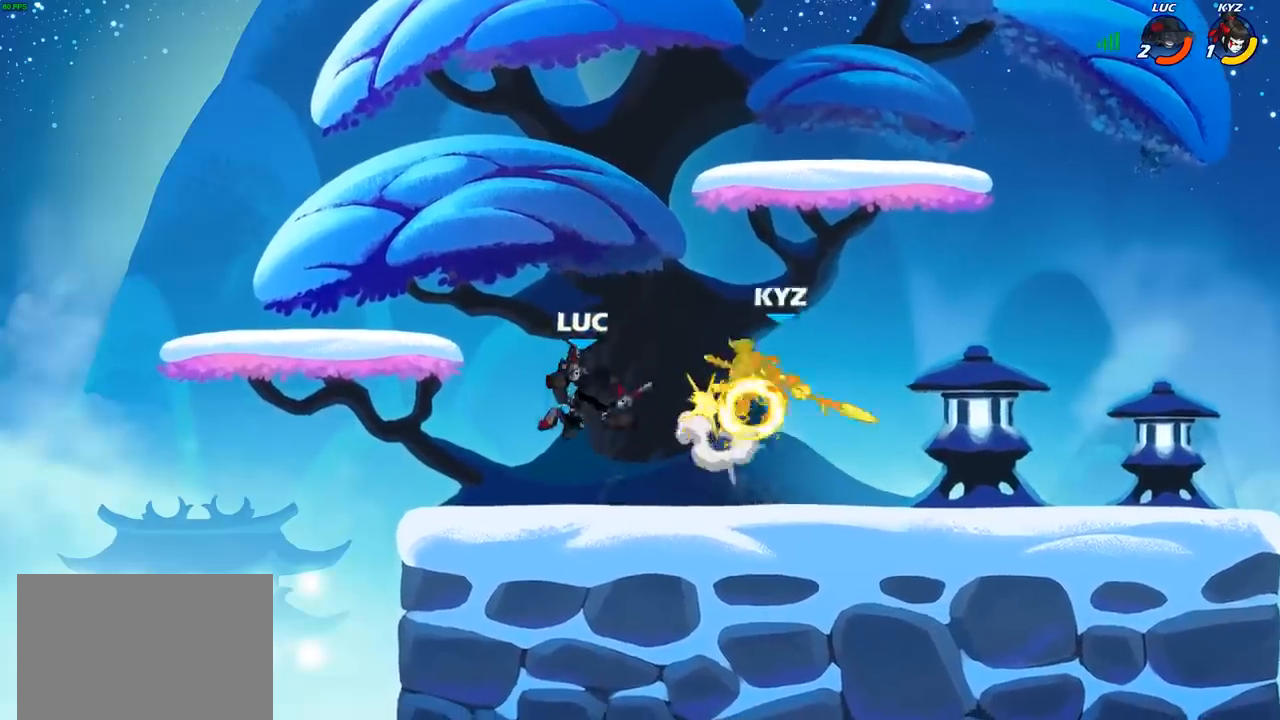
{"buttons": [], "left_stick": "right", "right_stick": "center", "events": [[200, "left_stick", "up-right"], [250, "left_stick", "right"], [333, "R2", "down"], [467, "R2", "up"]]}
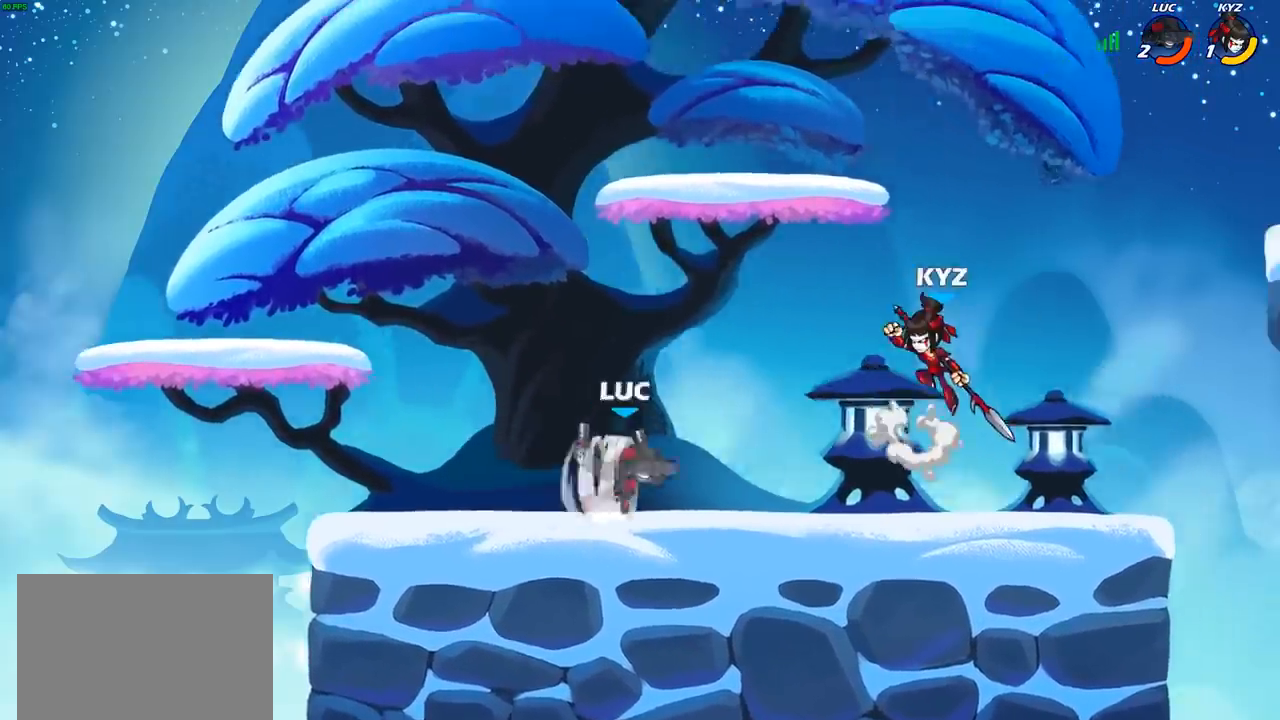
{"buttons": [], "left_stick": "center", "right_stick": "center", "events": [[17, "CIRCLE", "down"], [17, "left_stick", "center"], [67, "left_stick", "right"], [117, "CIRCLE", "up"], [133, "SELECT", "down"], [167, "SELECT", "up"], [233, "left_stick", "center"]]}
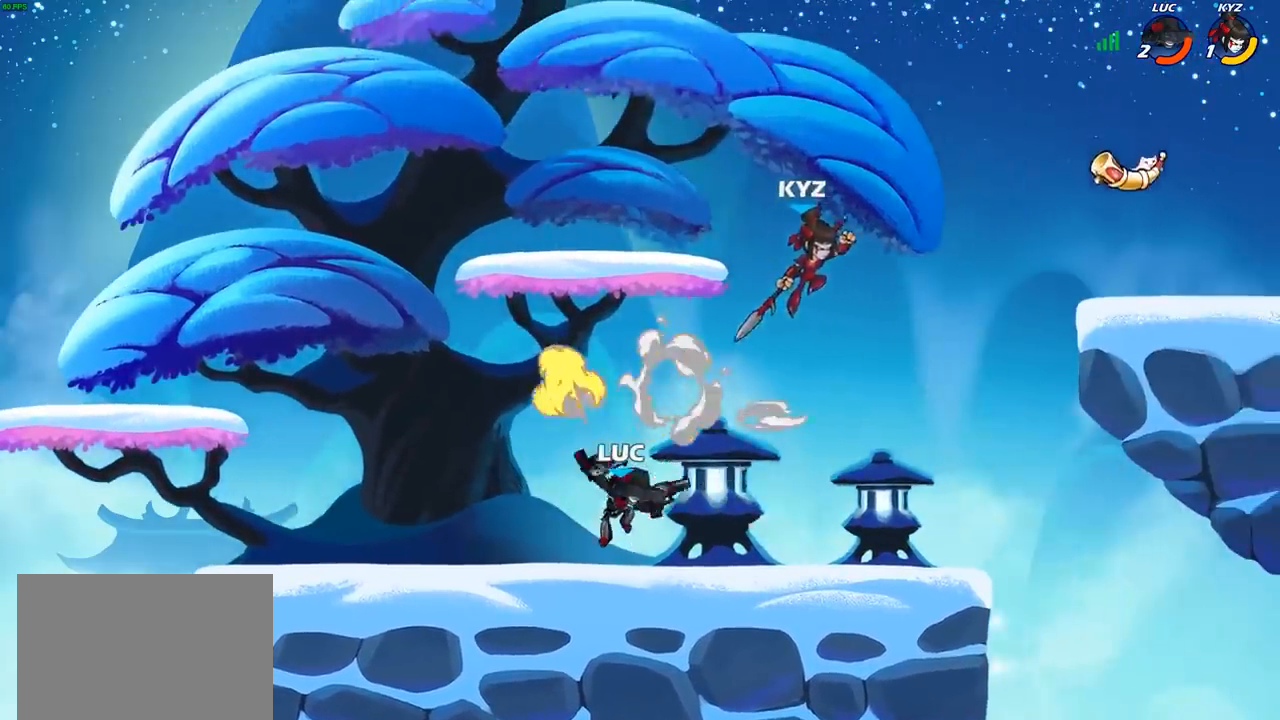
{"buttons": ["R2"], "left_stick": "up-left", "right_stick": "center", "events": [[217, "left_stick", "left"], [333, "CROSS", "down"], [417, "R2", "down"], [433, "left_stick", "up-left"], [450, "CROSS", "up"]]}
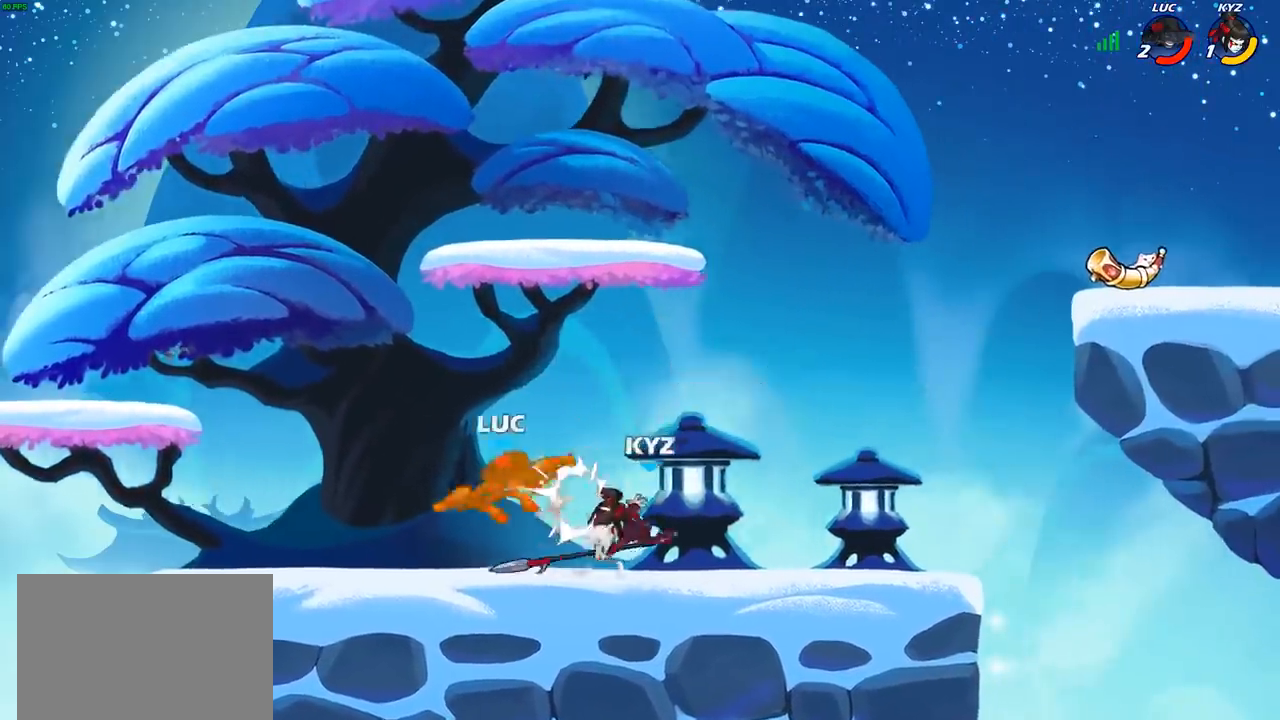
{"buttons": [], "left_stick": "right", "right_stick": "center", "events": [[133, "R2", "up"], [200, "left_stick", "up-right"], [267, "left_stick", "right"]]}
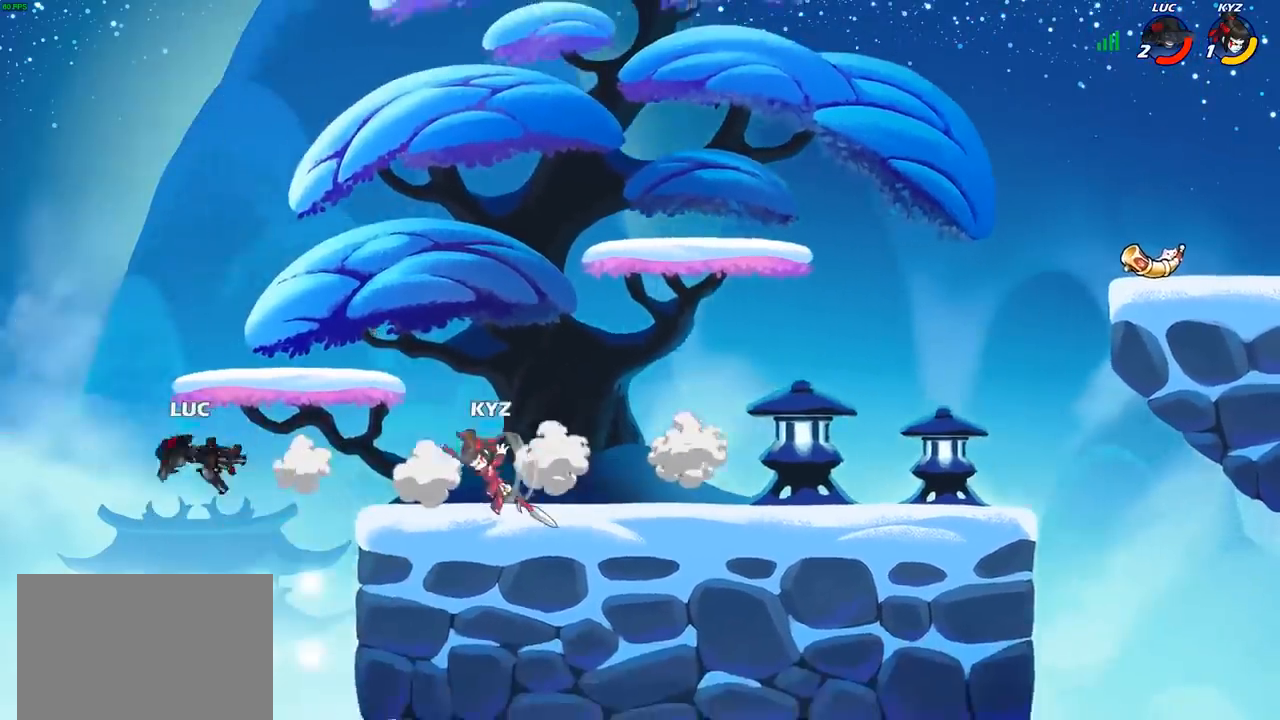
{"buttons": [], "left_stick": "right", "right_stick": "center", "events": [[33, "left_stick", "down-right"], [283, "left_stick", "right"]]}